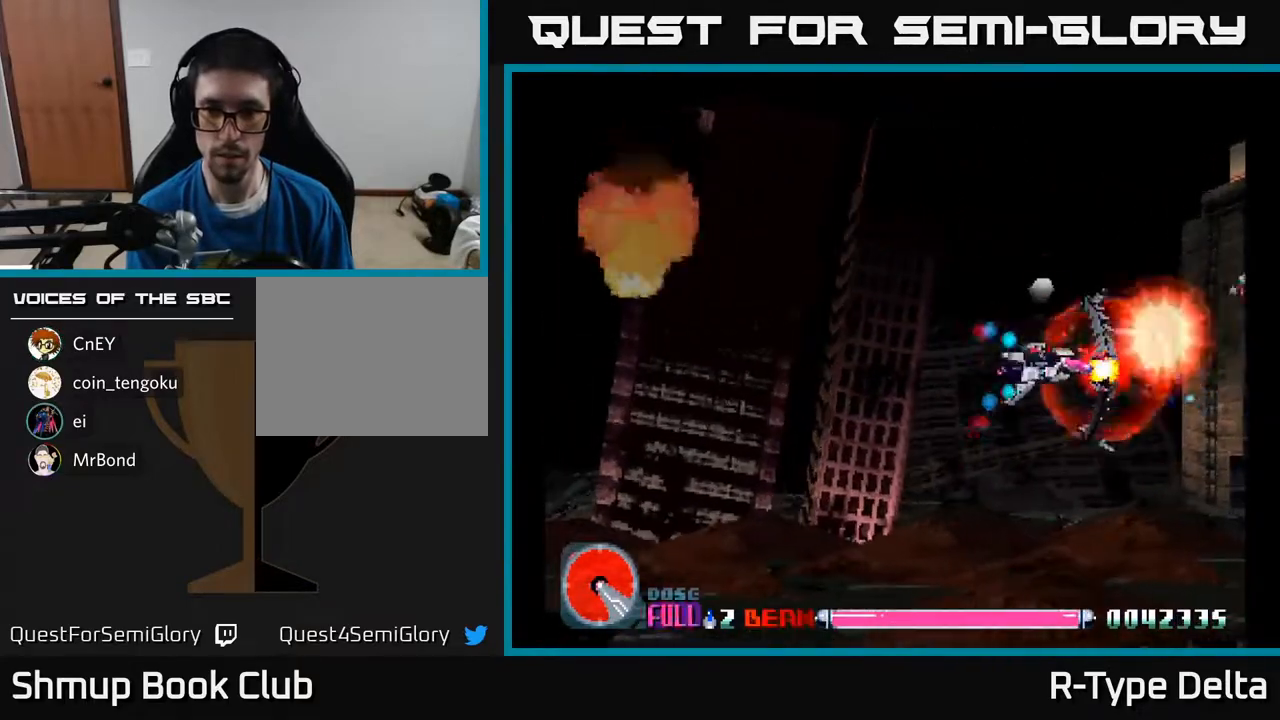
Gameplay with a controller (Xbox layout); each line is a JSON object with the inputs held at the frame after it. "events" lists button and stick changes between this image and that frame as [ms after this image, input, new state], when the widget could be followed in between. Not read: left_stick right_stick.
{"buttons": ["X"], "events": [[17, "DPAD_UP", "down"], [133, "DPAD_UP", "up"]]}
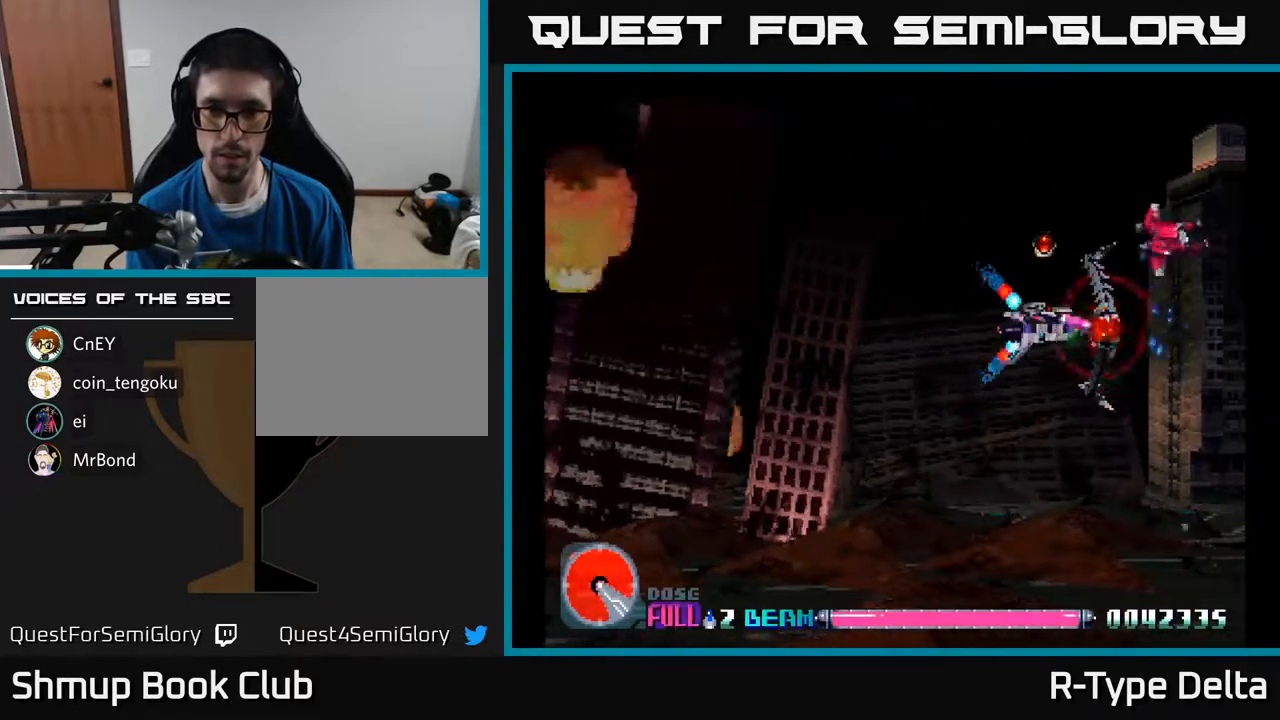
{"buttons": ["X"], "events": [[100, "DPAD_UP", "down"], [267, "DPAD_UP", "up"]]}
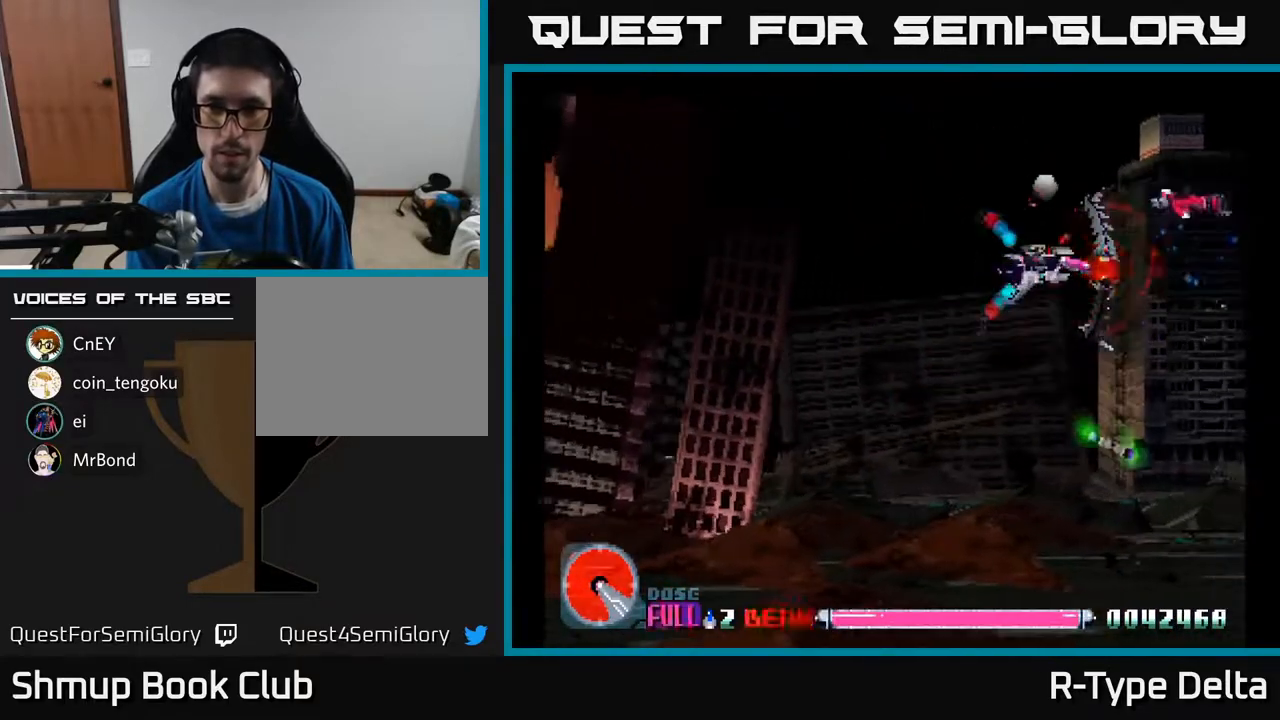
{"buttons": ["X"], "events": [[183, "DPAD_UP", "down"], [200, "DPAD_RIGHT", "down"], [233, "DPAD_UP", "up"], [317, "DPAD_RIGHT", "up"]]}
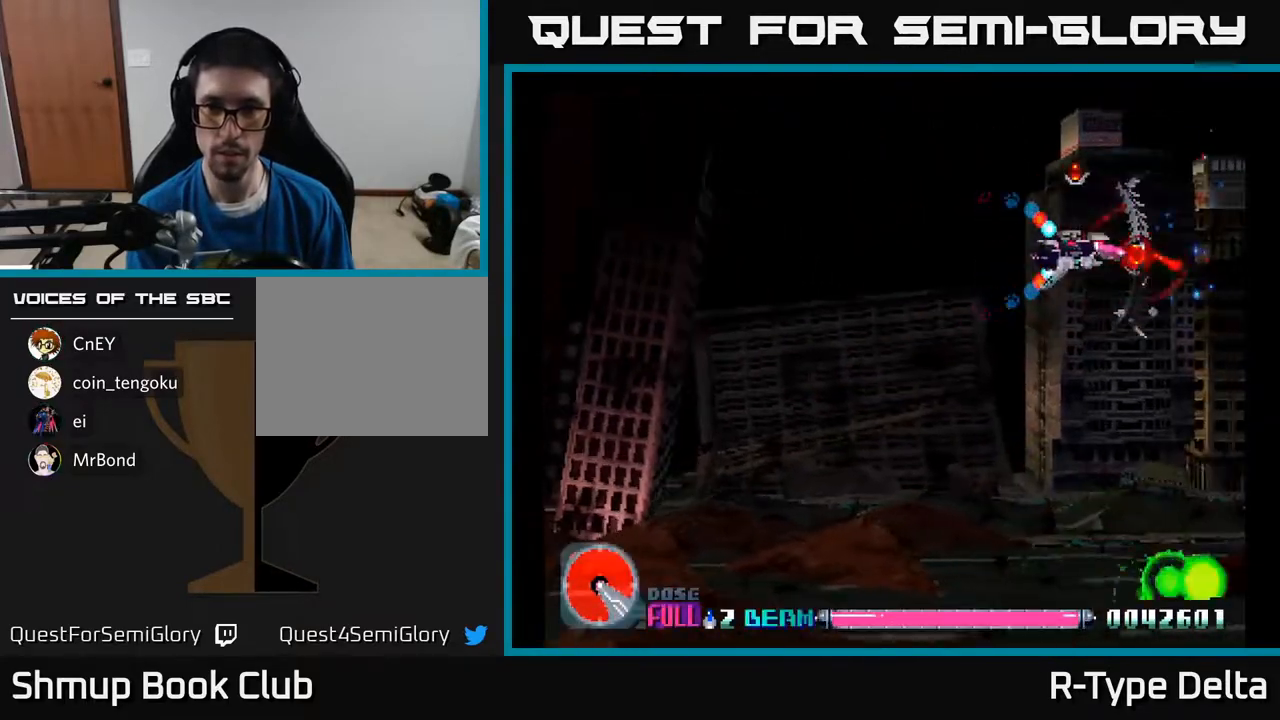
{"buttons": ["X", "DPAD_LEFT"], "events": [[83, "DPAD_DOWN", "down"], [333, "DPAD_LEFT", "down"], [367, "DPAD_DOWN", "up"]]}
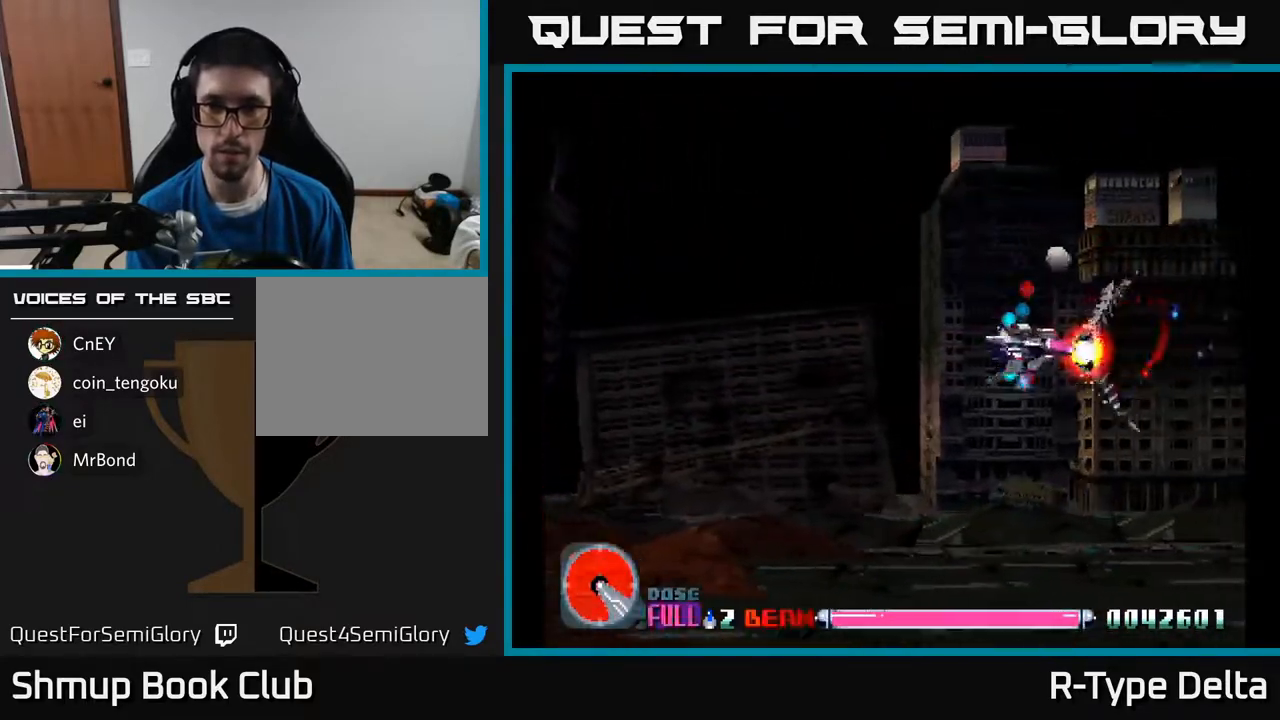
{"buttons": ["X"], "events": [[17, "DPAD_LEFT", "up"]]}
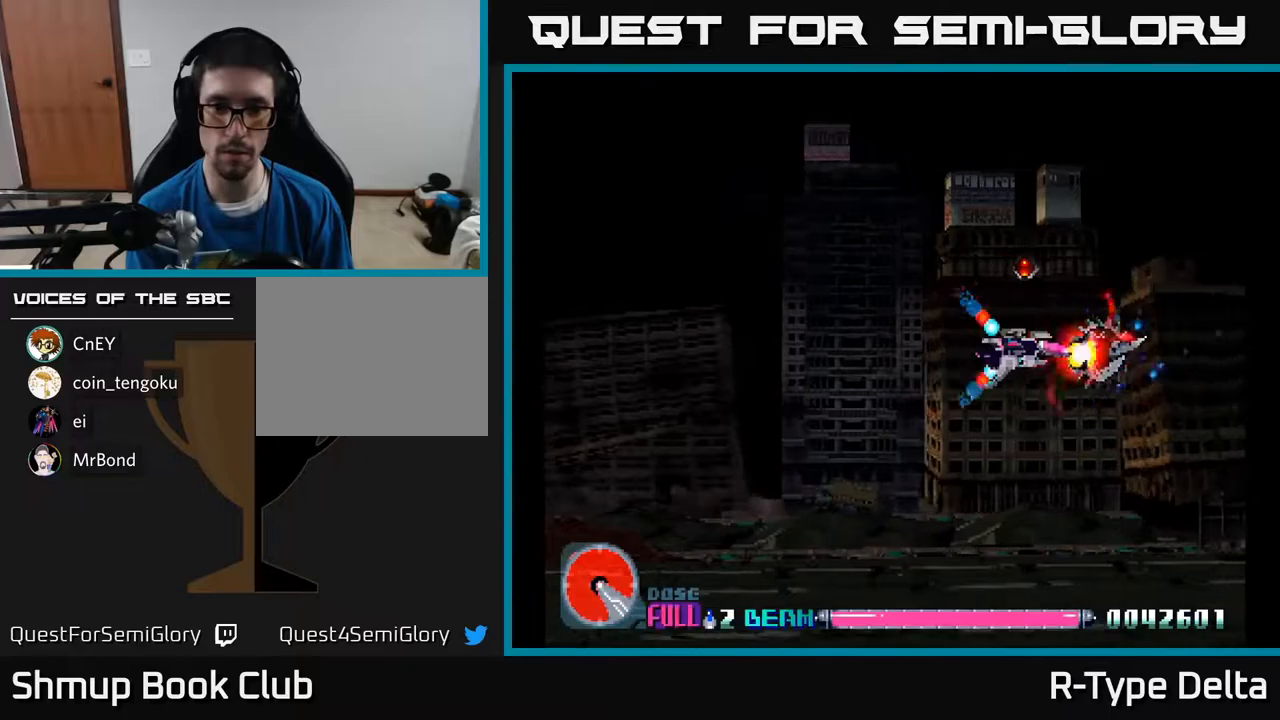
{"buttons": ["X", "DPAD_LEFT"], "events": [[217, "X", "up"], [267, "X", "down"], [300, "DPAD_DOWN", "down"], [417, "DPAD_LEFT", "down"], [433, "DPAD_DOWN", "up"]]}
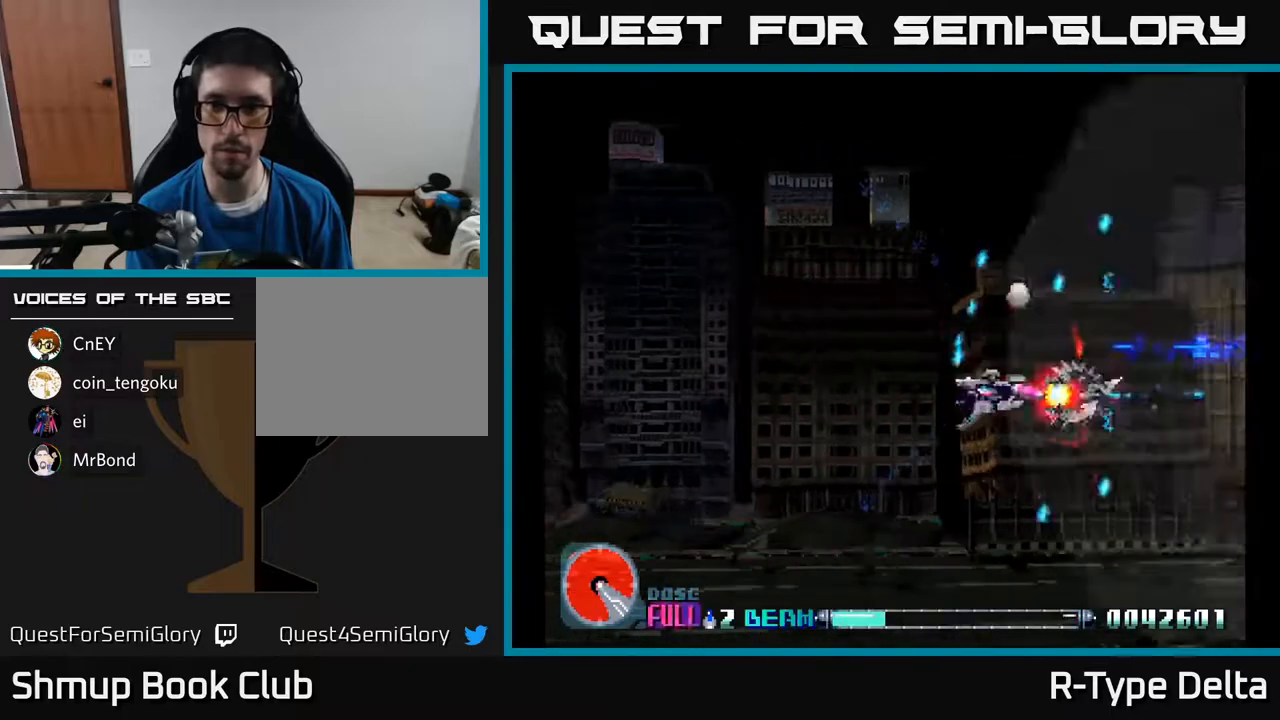
{"buttons": ["X"], "events": [[33, "DPAD_LEFT", "up"]]}
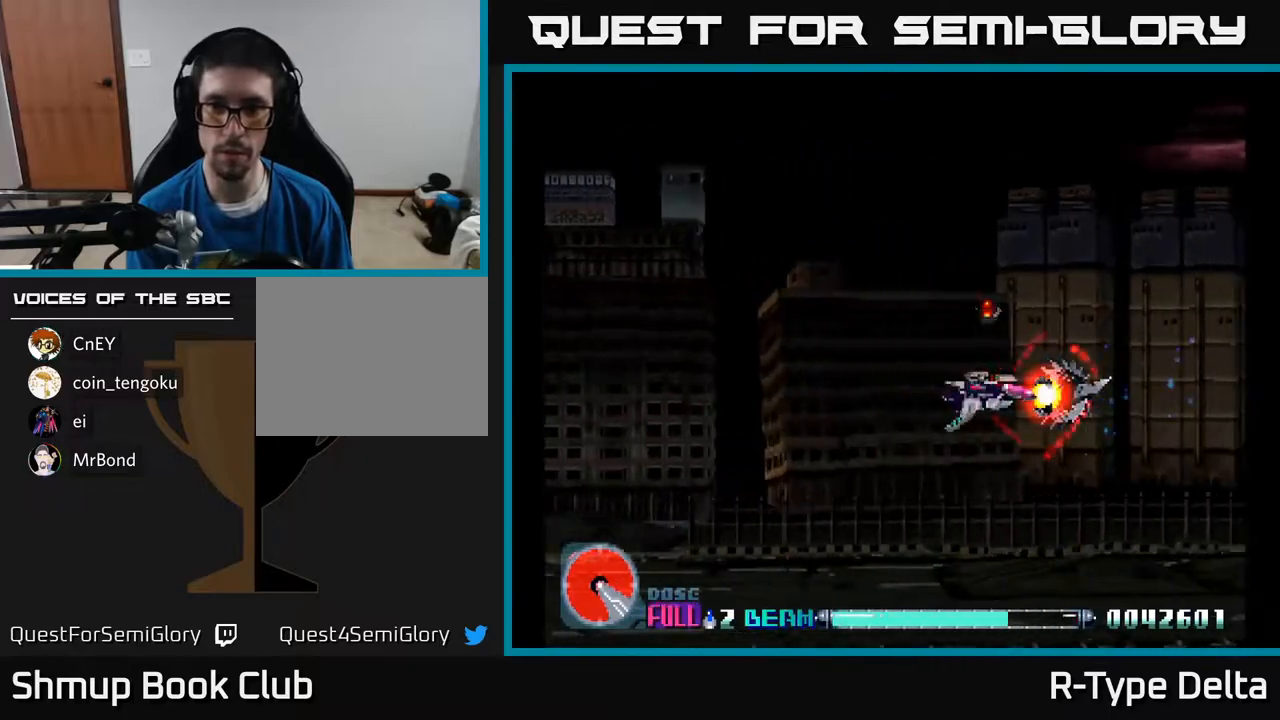
{"buttons": ["X"], "events": []}
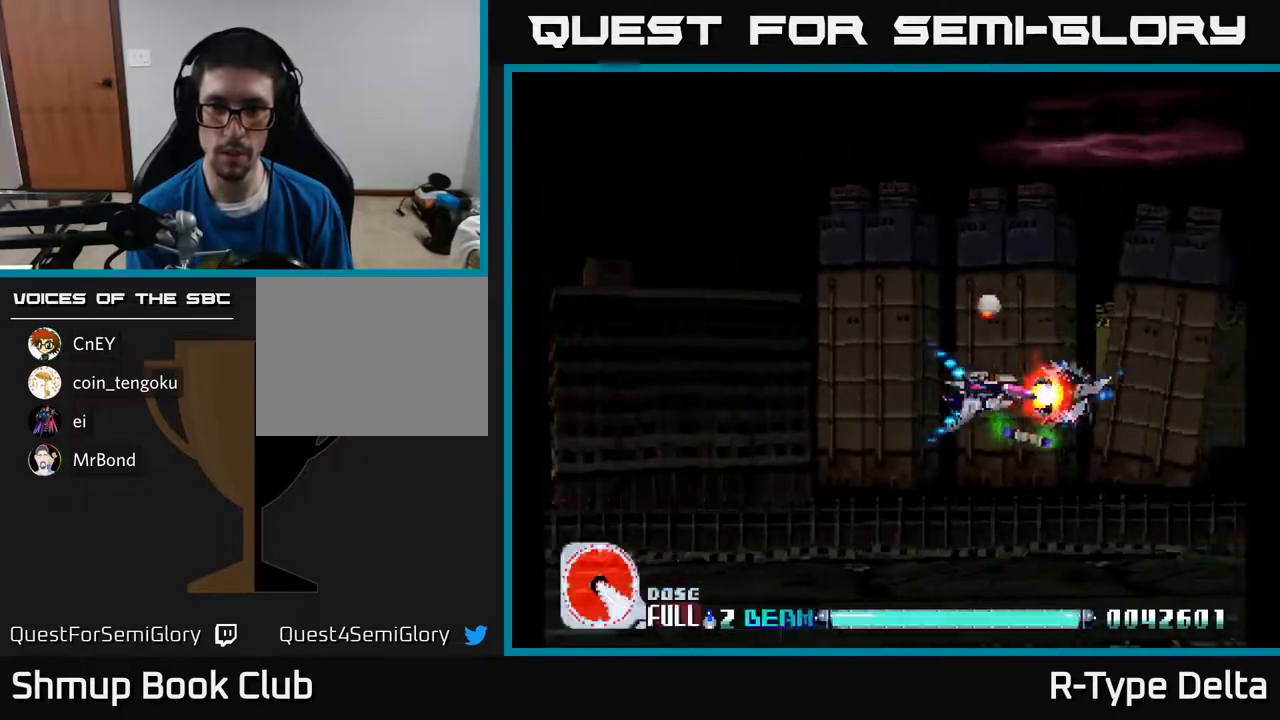
{"buttons": ["X"], "events": [[33, "DPAD_LEFT", "down"], [133, "DPAD_LEFT", "up"]]}
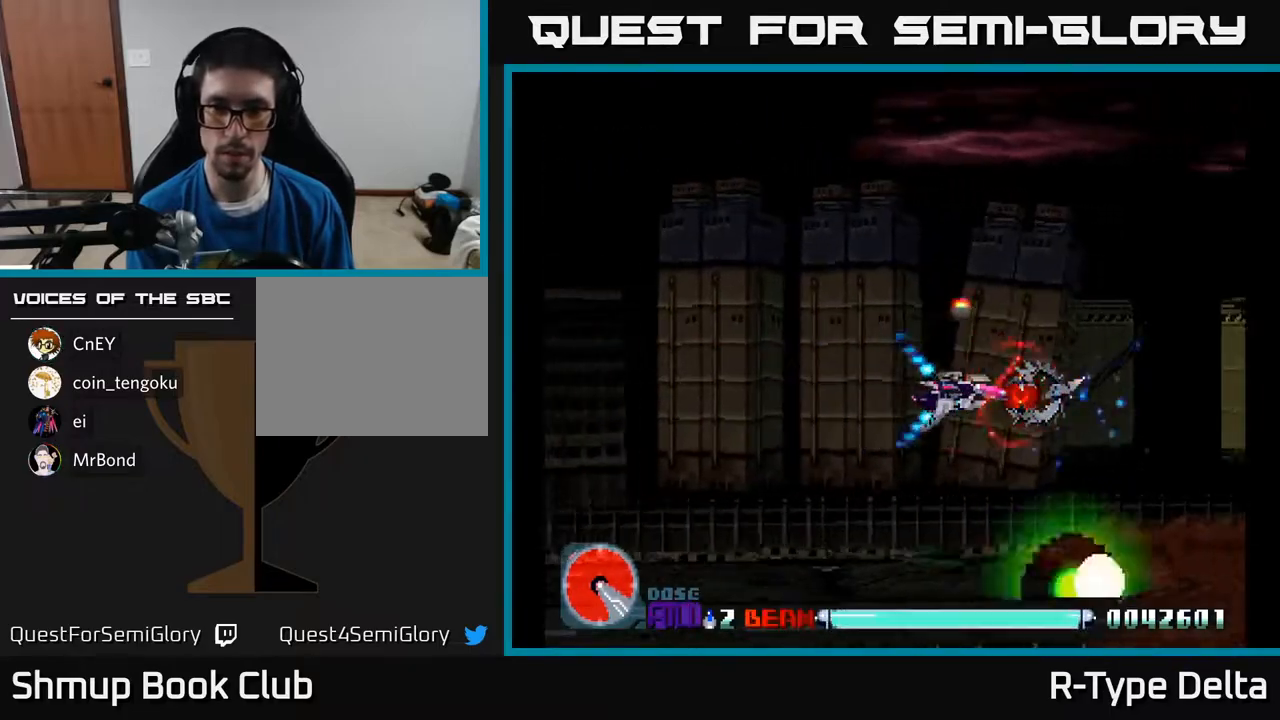
{"buttons": ["X"], "events": []}
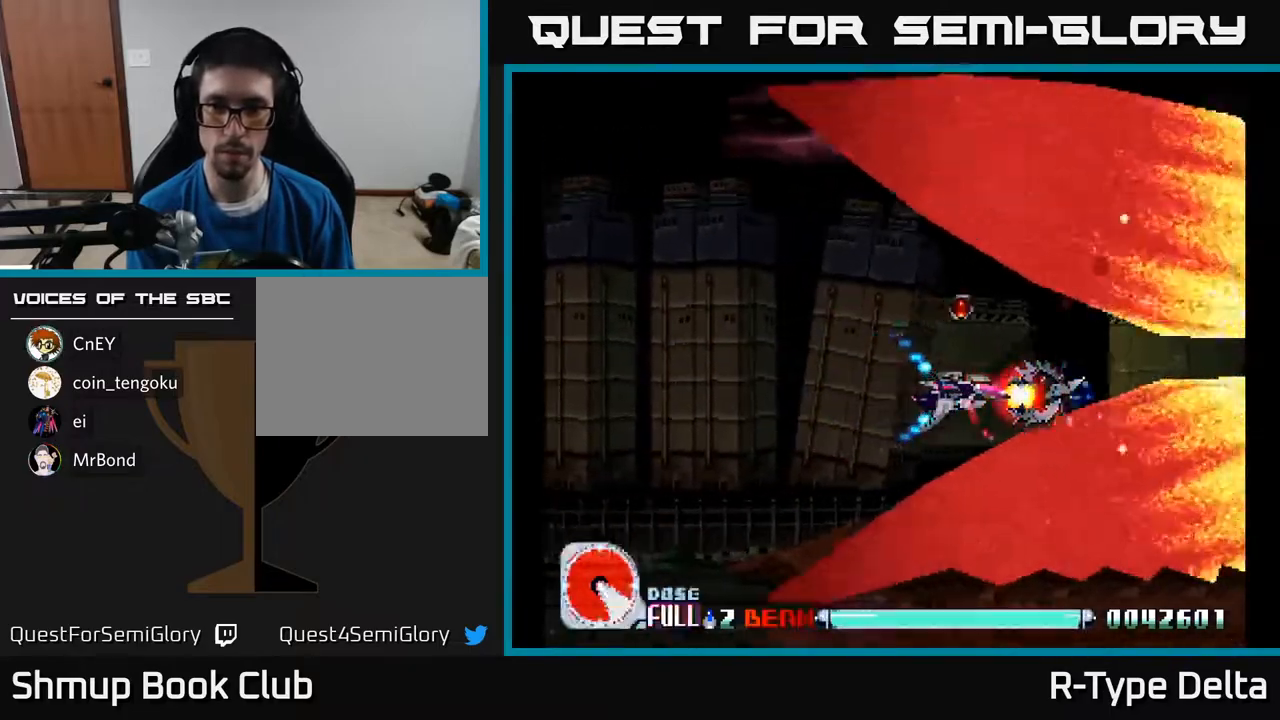
{"buttons": ["X", "DPAD_UP"], "events": [[83, "DPAD_LEFT", "down"], [283, "DPAD_LEFT", "up"], [433, "DPAD_UP", "down"]]}
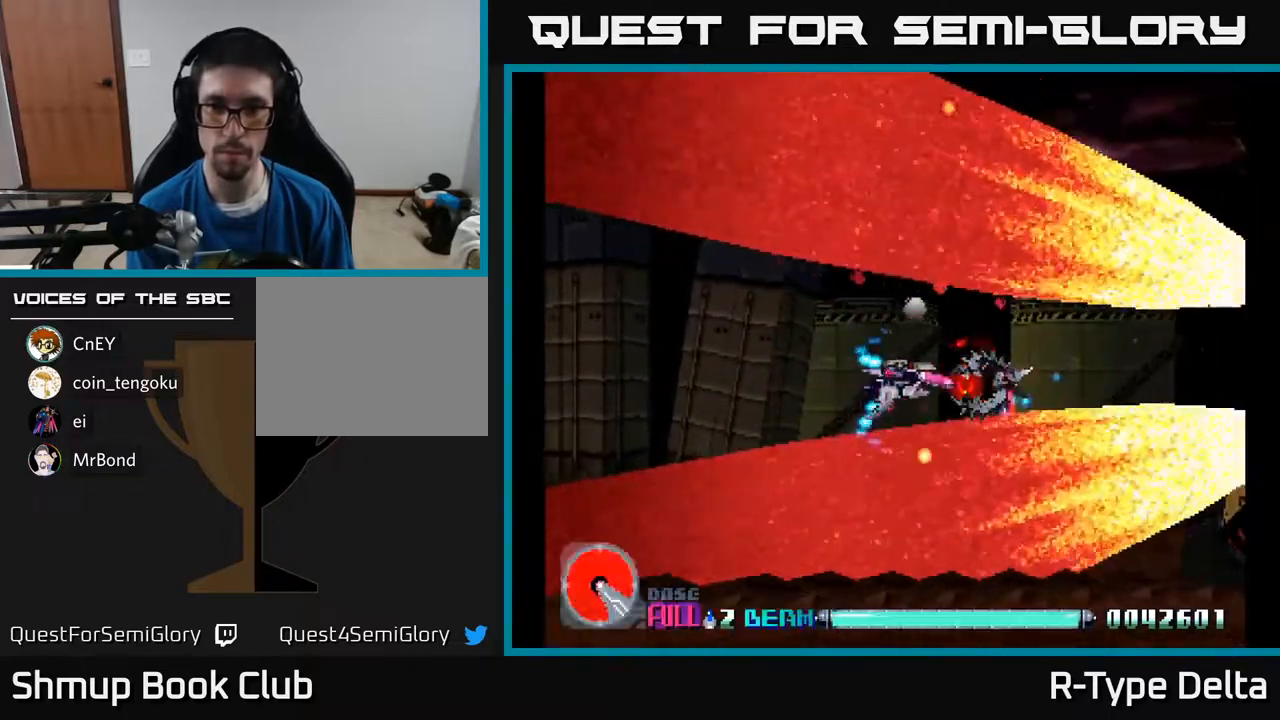
{"buttons": ["X", "DPAD_RIGHT"], "events": [[33, "DPAD_RIGHT", "down"], [33, "DPAD_UP", "up"]]}
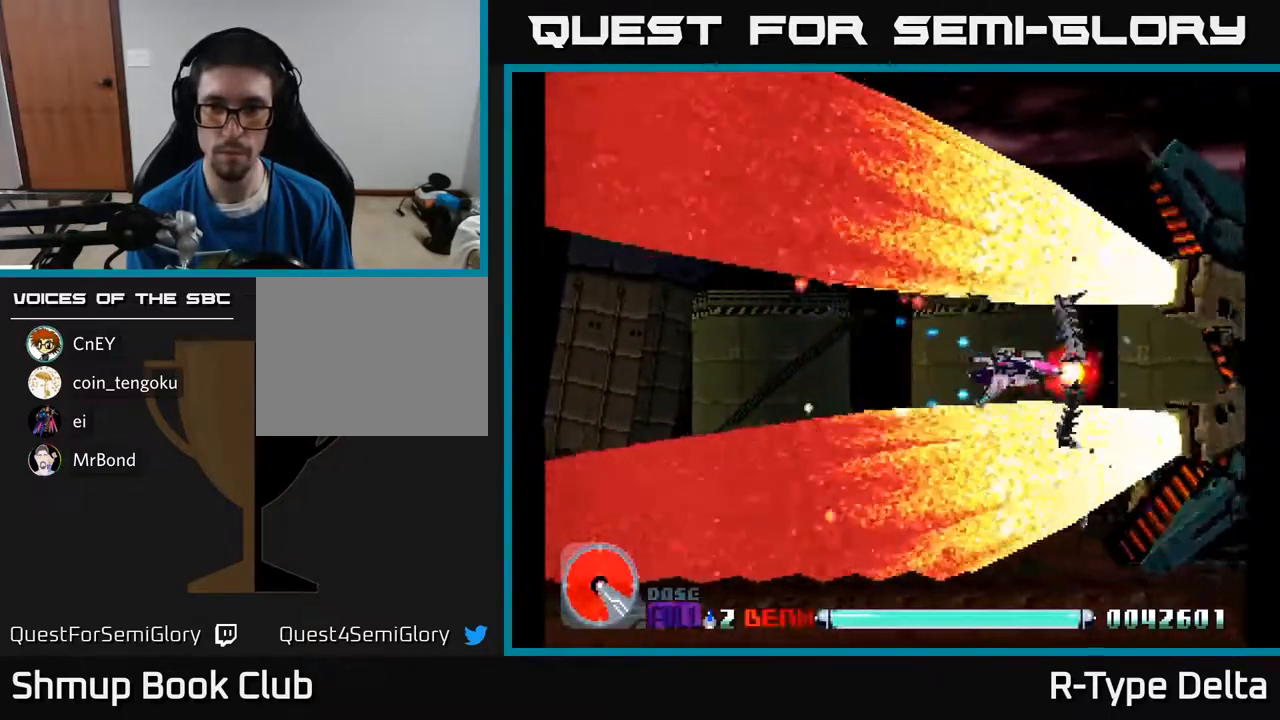
{"buttons": ["X", "DPAD_LEFT"], "events": [[50, "DPAD_RIGHT", "up"], [333, "DPAD_DOWN", "down"], [400, "DPAD_LEFT", "down"], [417, "DPAD_DOWN", "up"]]}
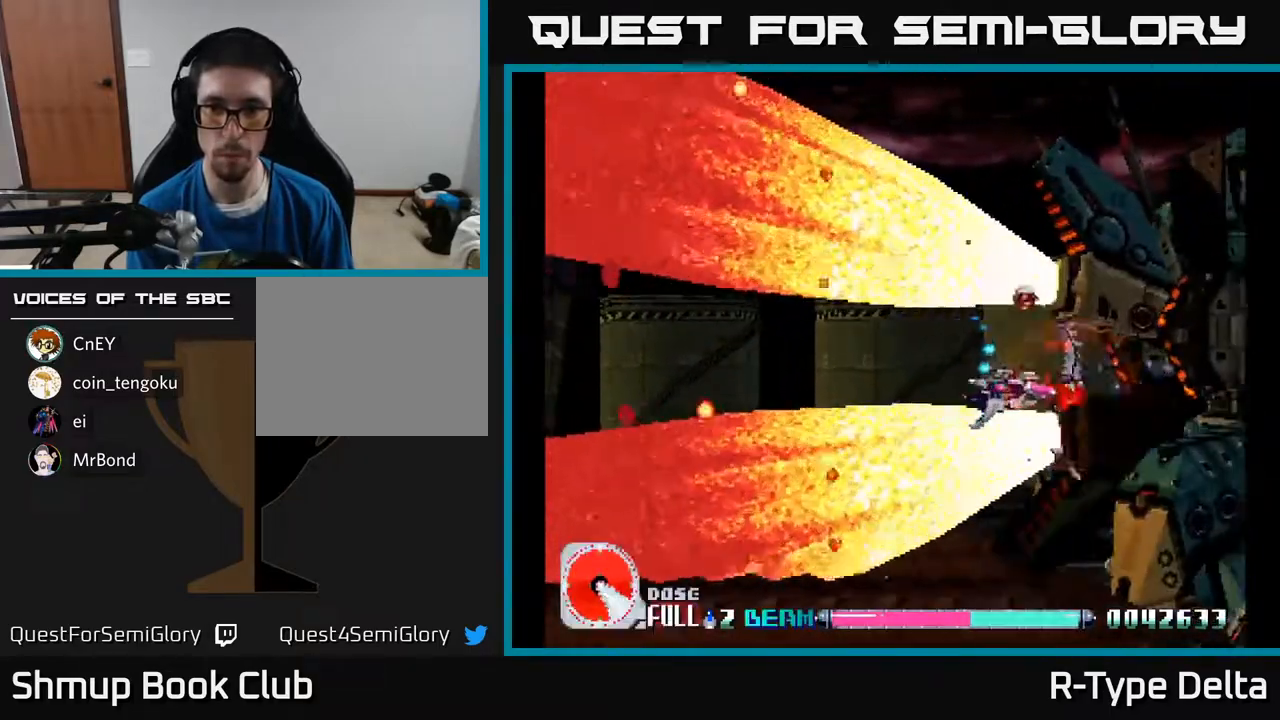
{"buttons": ["X", "DPAD_LEFT"], "events": [[50, "DPAD_LEFT", "up"], [167, "DPAD_LEFT", "down"]]}
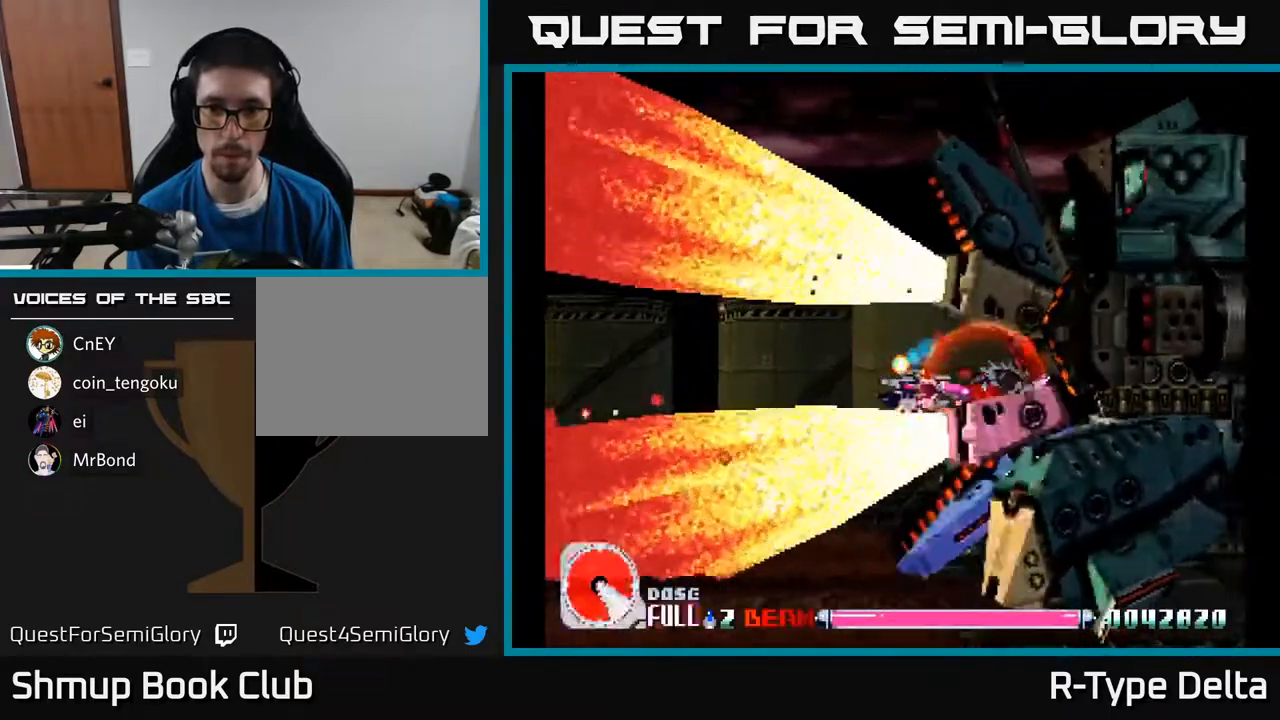
{"buttons": ["X", "DPAD_DOWN", "DPAD_RIGHT"], "events": [[300, "DPAD_LEFT", "up"], [467, "DPAD_DOWN", "down"], [500, "DPAD_RIGHT", "down"]]}
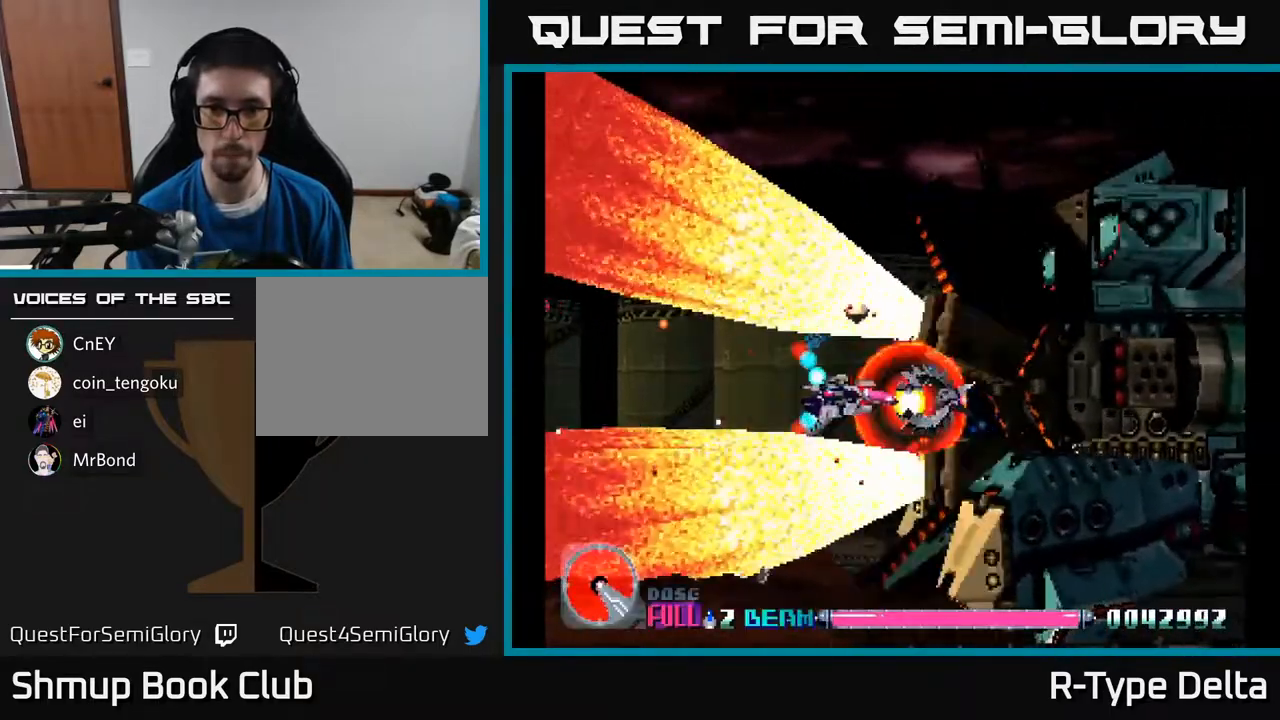
{"buttons": ["X"], "events": [[83, "DPAD_DOWN", "up"], [100, "DPAD_RIGHT", "up"], [300, "DPAD_RIGHT", "down"], [367, "DPAD_RIGHT", "up"]]}
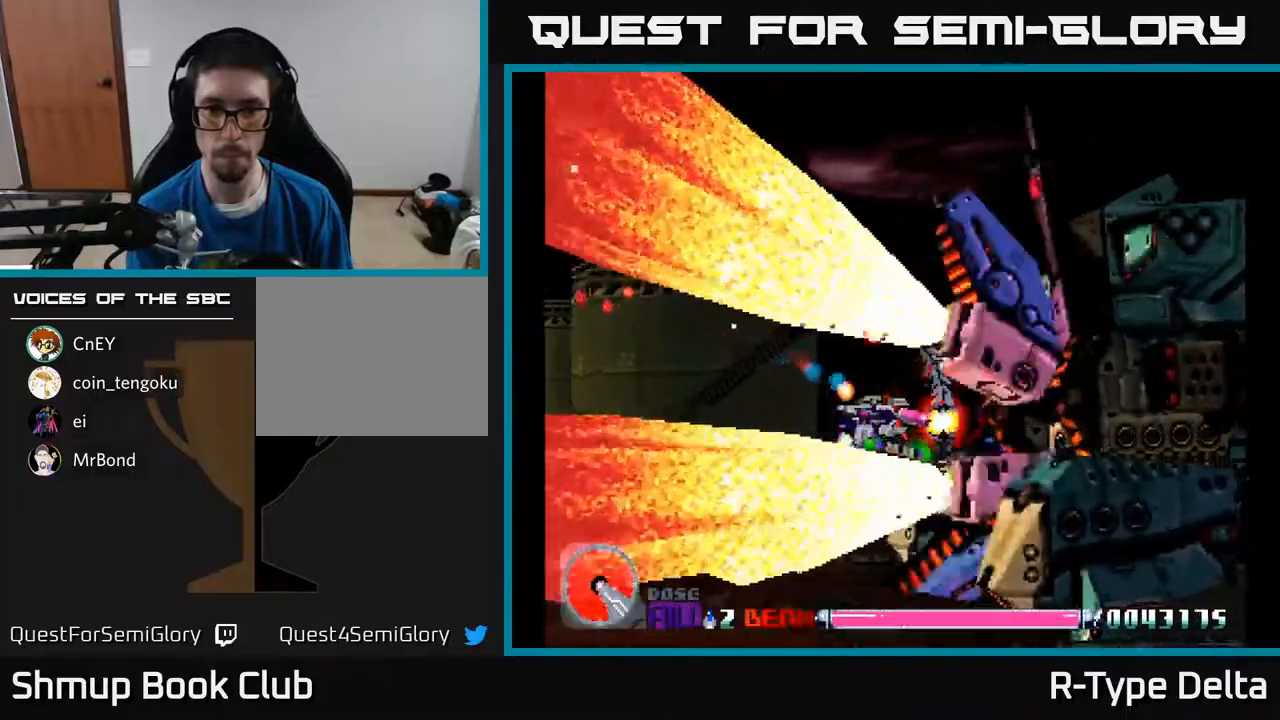
{"buttons": ["X", "DPAD_RIGHT"], "events": [[100, "DPAD_RIGHT", "down"], [200, "DPAD_RIGHT", "up"], [450, "DPAD_RIGHT", "down"]]}
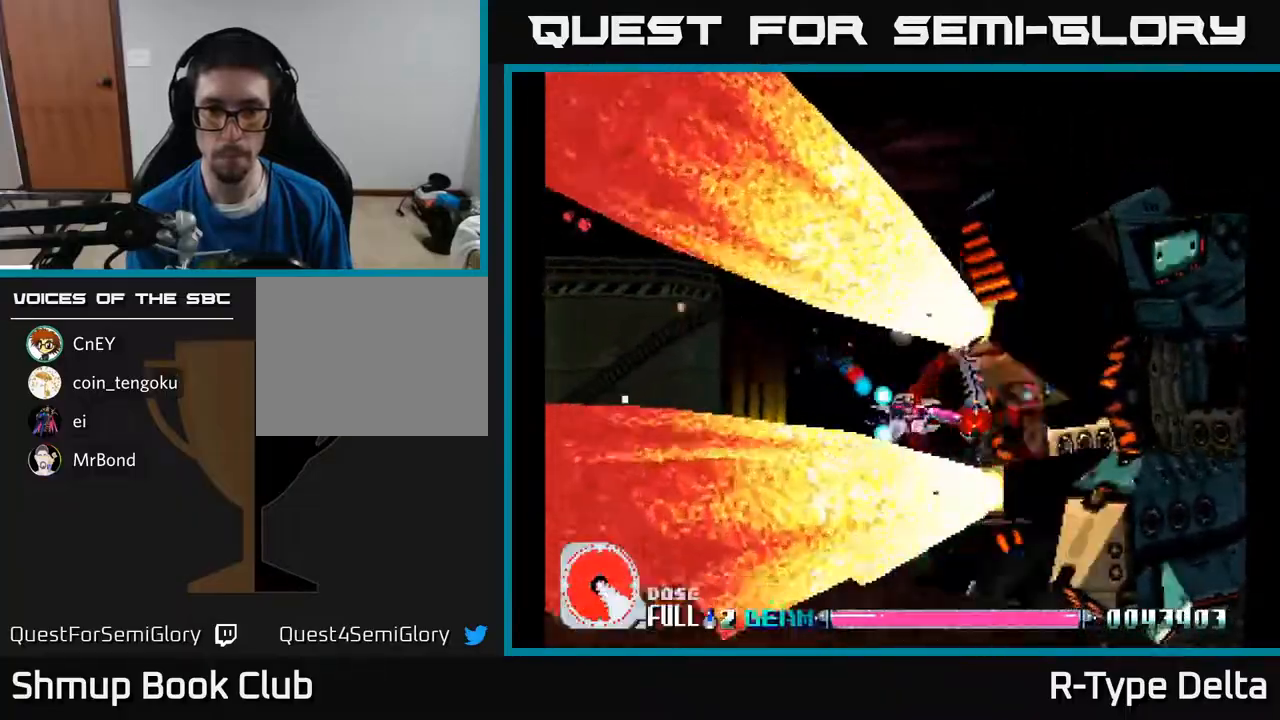
{"buttons": ["X", "DPAD_RIGHT"], "events": [[33, "DPAD_RIGHT", "up"], [367, "DPAD_RIGHT", "down"]]}
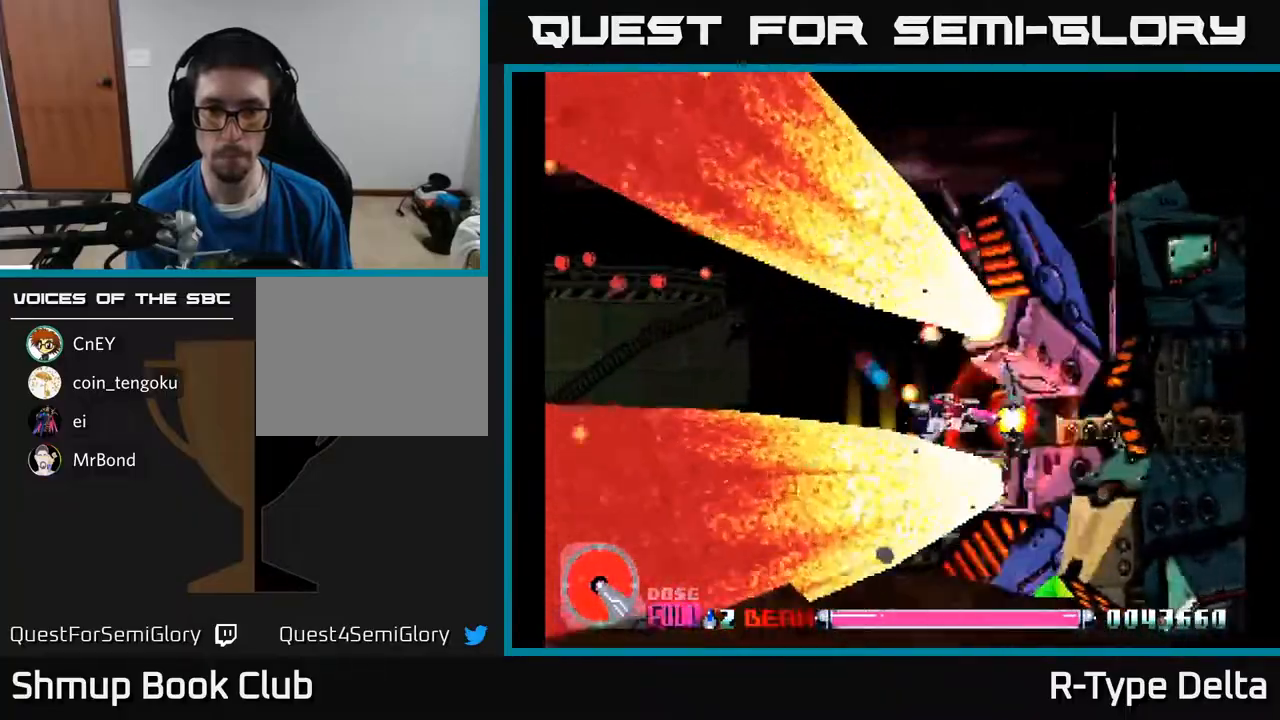
{"buttons": ["X"], "events": [[17, "DPAD_RIGHT", "up"], [133, "DPAD_LEFT", "down"], [250, "DPAD_LEFT", "up"]]}
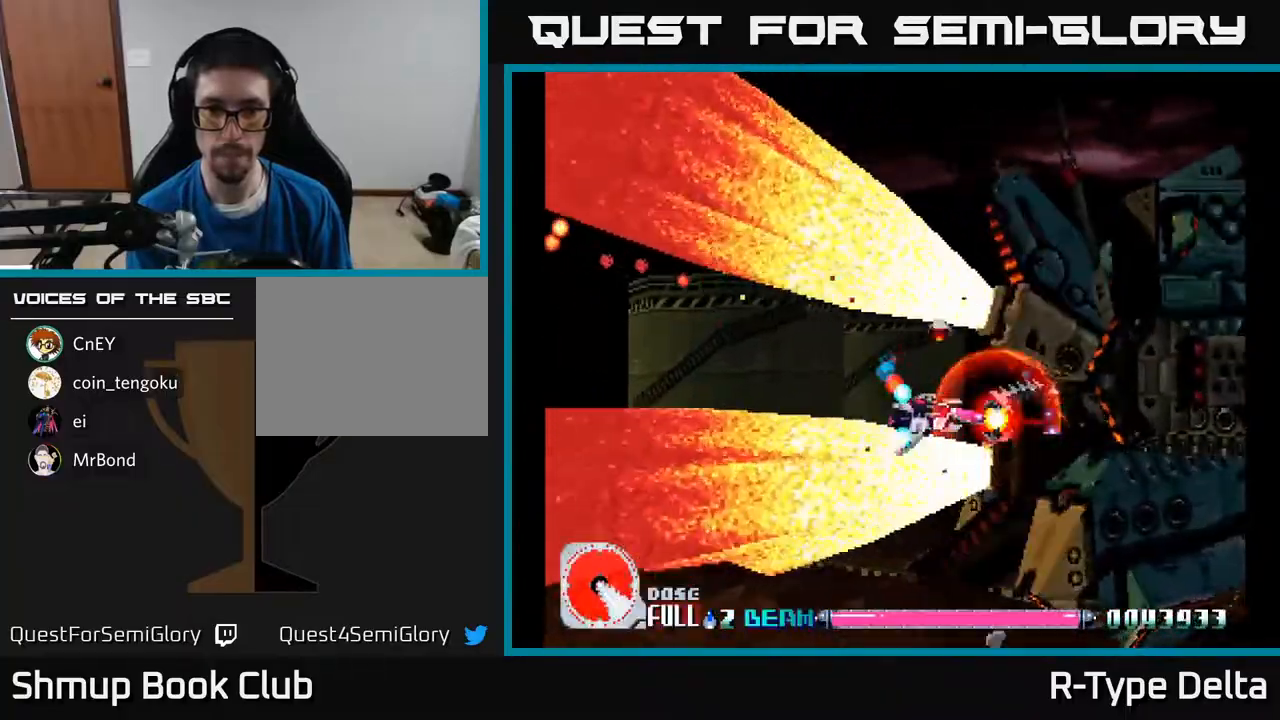
{"buttons": ["X"], "events": [[400, "DPAD_UP", "down"], [467, "DPAD_UP", "up"]]}
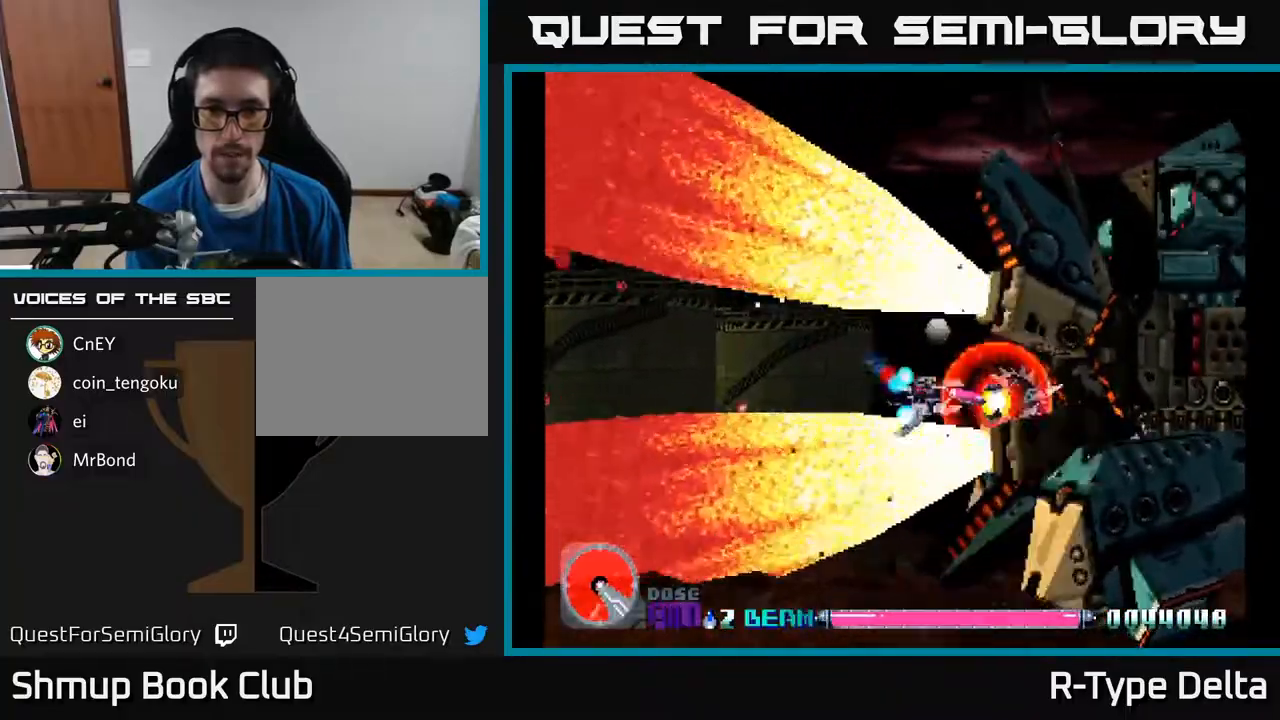
{"buttons": ["X"], "events": [[217, "DPAD_UP", "down"], [283, "DPAD_UP", "up"]]}
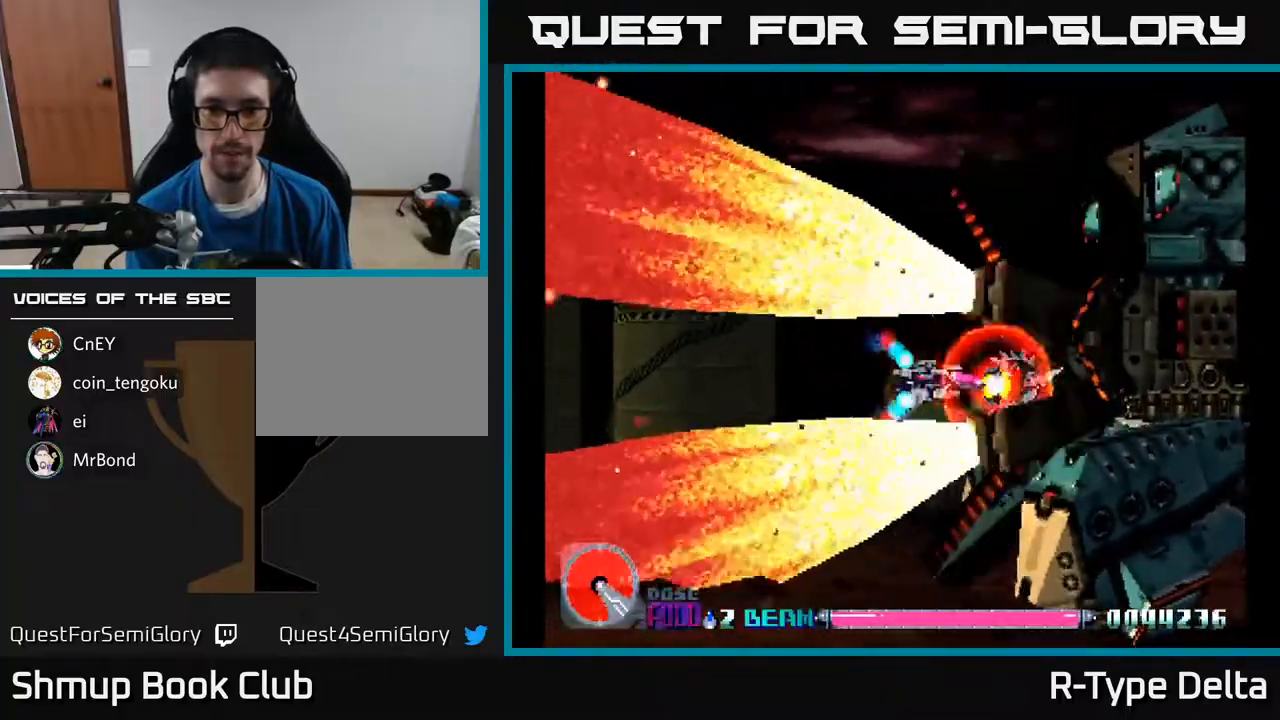
{"buttons": ["X"], "events": []}
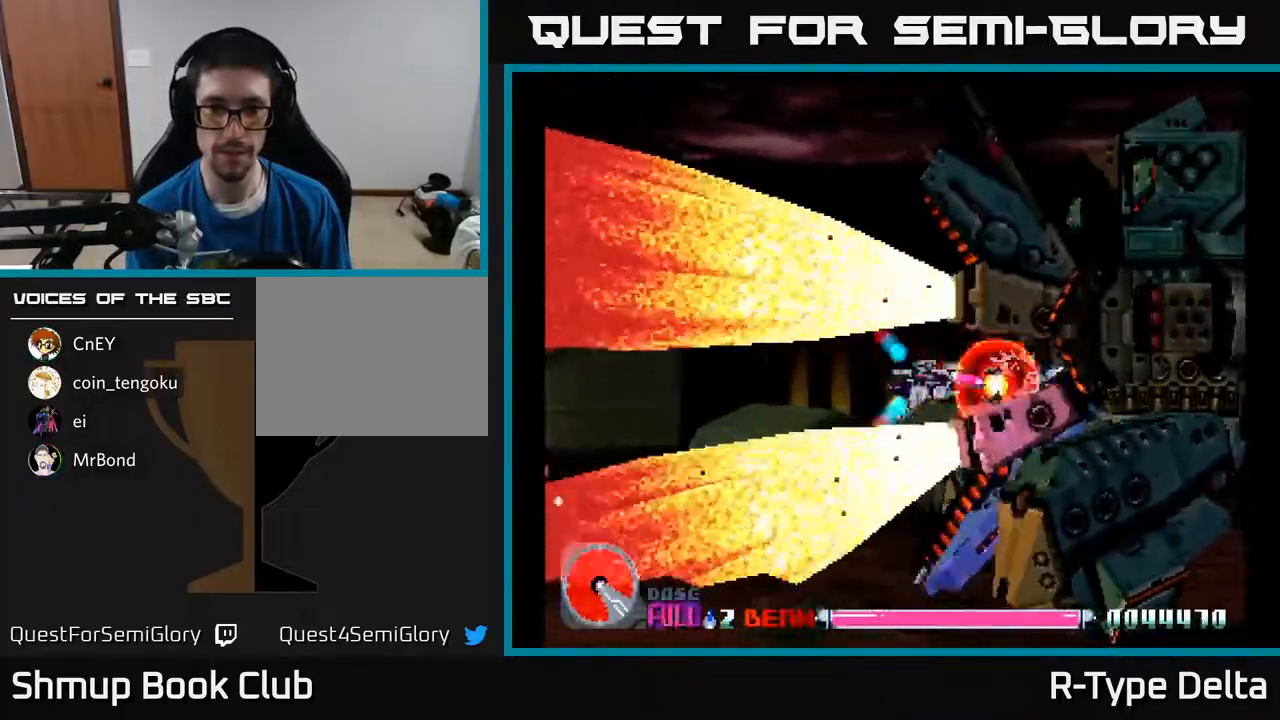
{"buttons": ["X"], "events": [[200, "DPAD_LEFT", "down"], [317, "DPAD_LEFT", "up"]]}
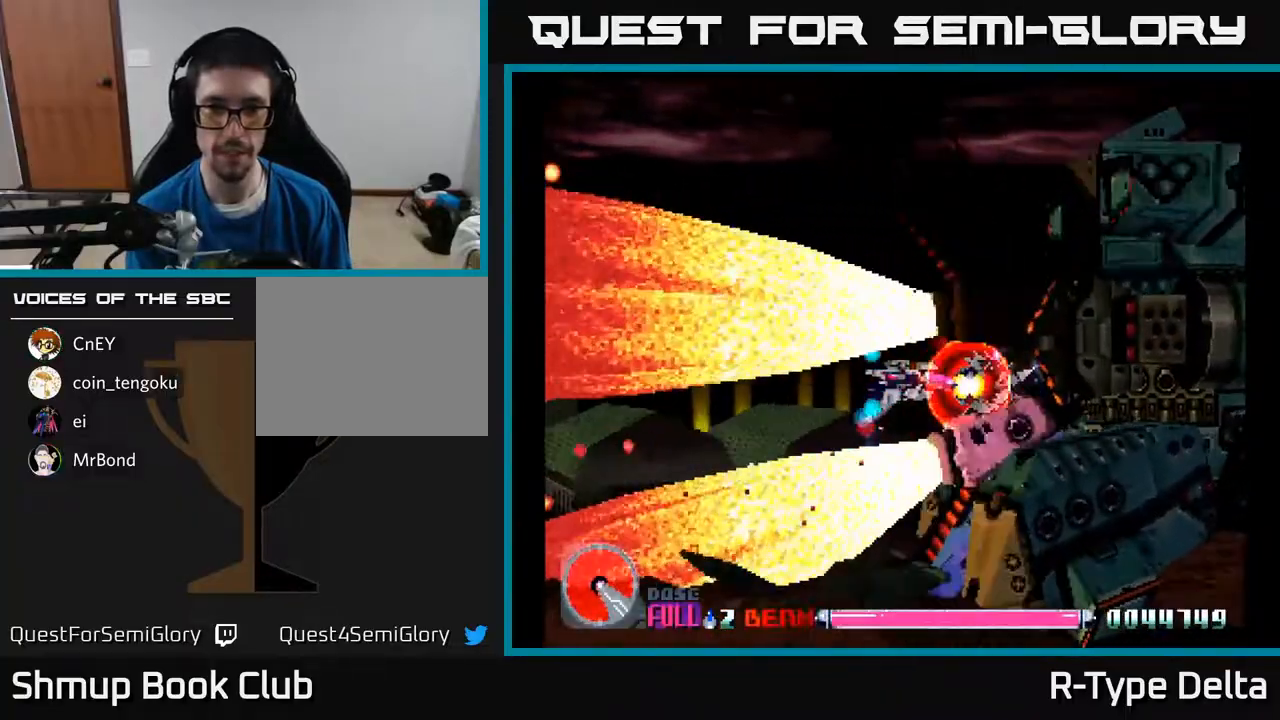
{"buttons": ["X"], "events": [[17, "DPAD_DOWN", "down"], [100, "DPAD_DOWN", "up"], [333, "DPAD_LEFT", "down"], [433, "DPAD_LEFT", "up"]]}
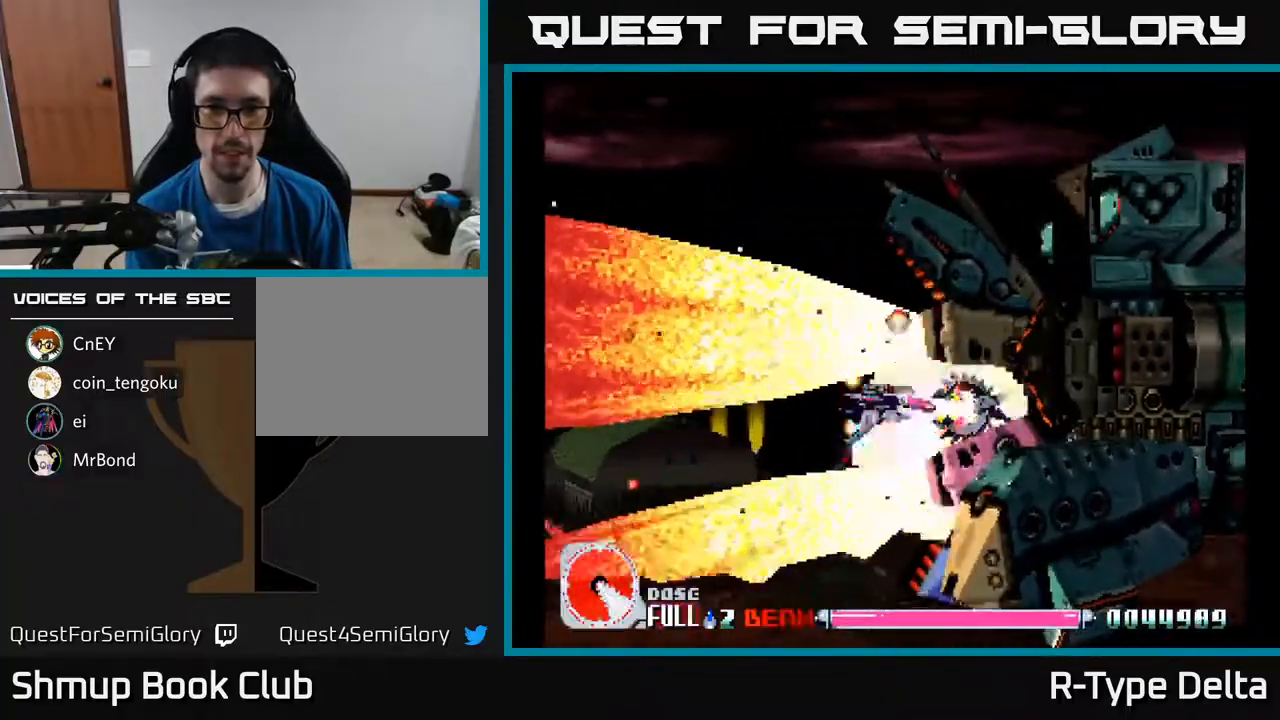
{"buttons": ["X"], "events": [[133, "DPAD_DOWN", "down"], [200, "DPAD_DOWN", "up"]]}
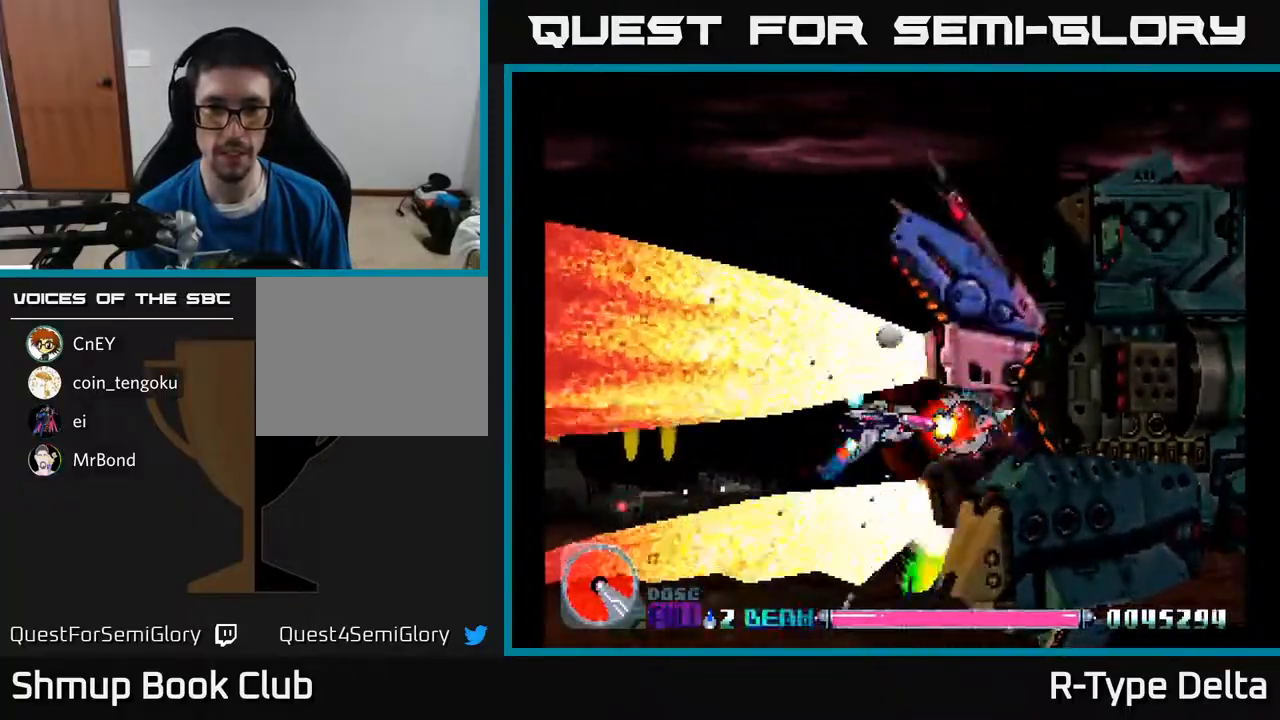
{"buttons": ["X"], "events": [[183, "DPAD_DOWN", "down"], [217, "DPAD_DOWN", "up"]]}
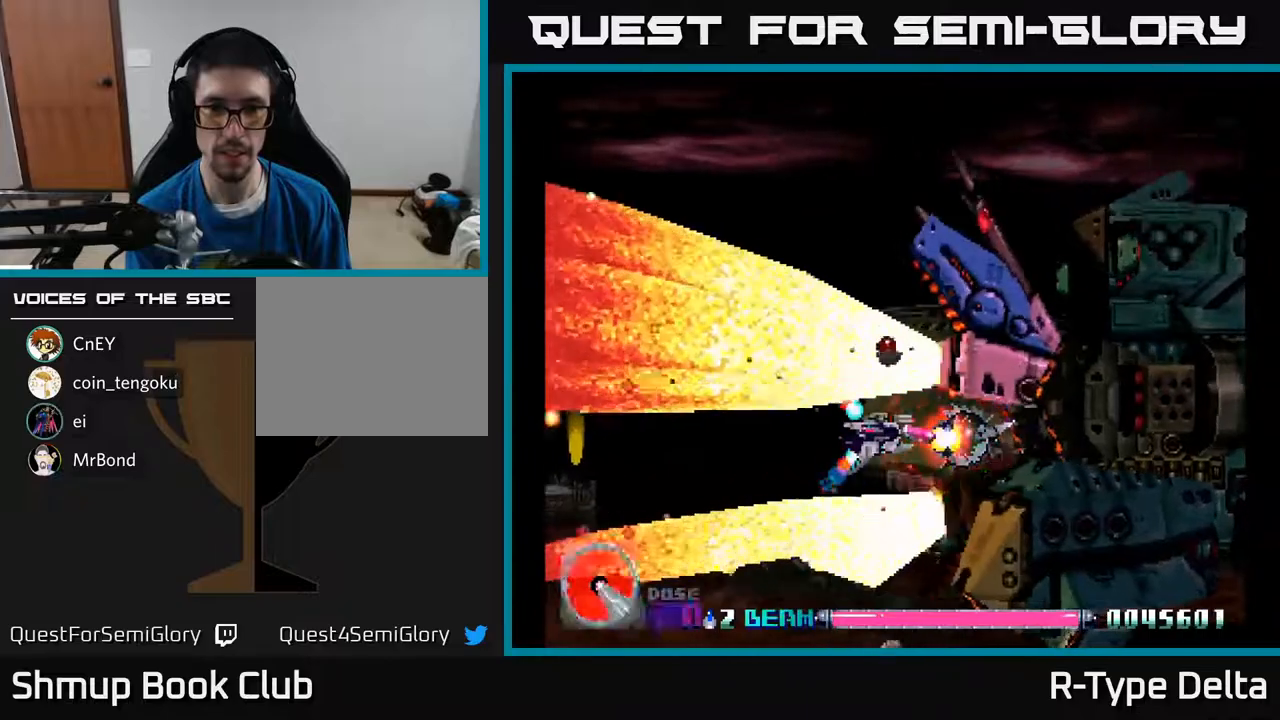
{"buttons": ["X", "DPAD_RIGHT"], "events": [[117, "DPAD_RIGHT", "down"], [183, "DPAD_RIGHT", "up"], [500, "DPAD_RIGHT", "down"]]}
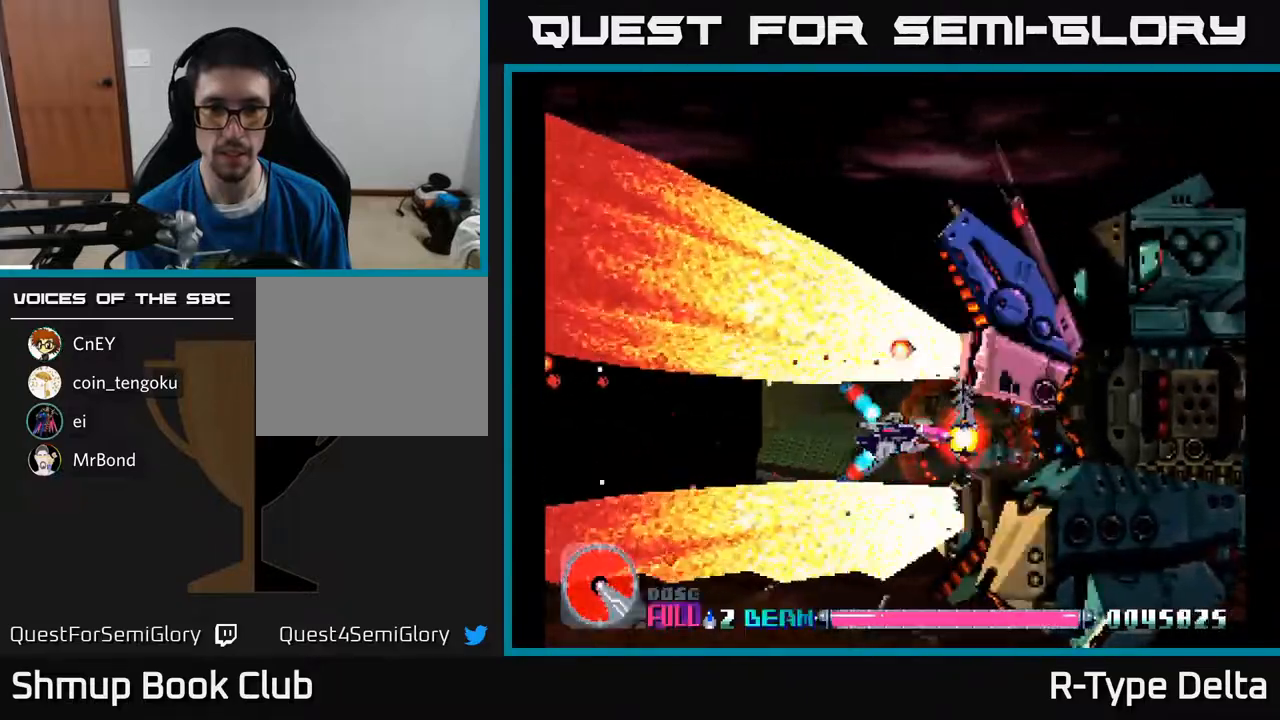
{"buttons": ["X"], "events": [[67, "DPAD_RIGHT", "up"], [367, "DPAD_RIGHT", "down"], [433, "DPAD_RIGHT", "up"]]}
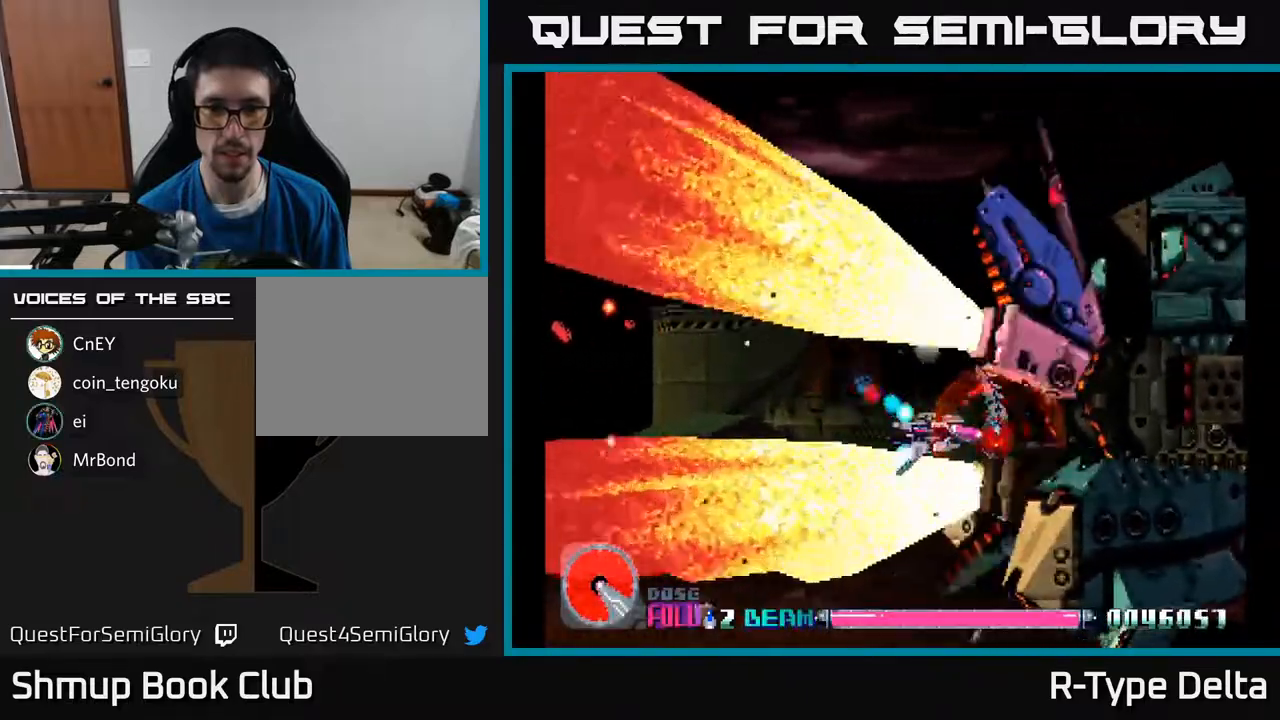
{"buttons": ["X"], "events": [[283, "DPAD_UP", "down"], [383, "DPAD_UP", "up"]]}
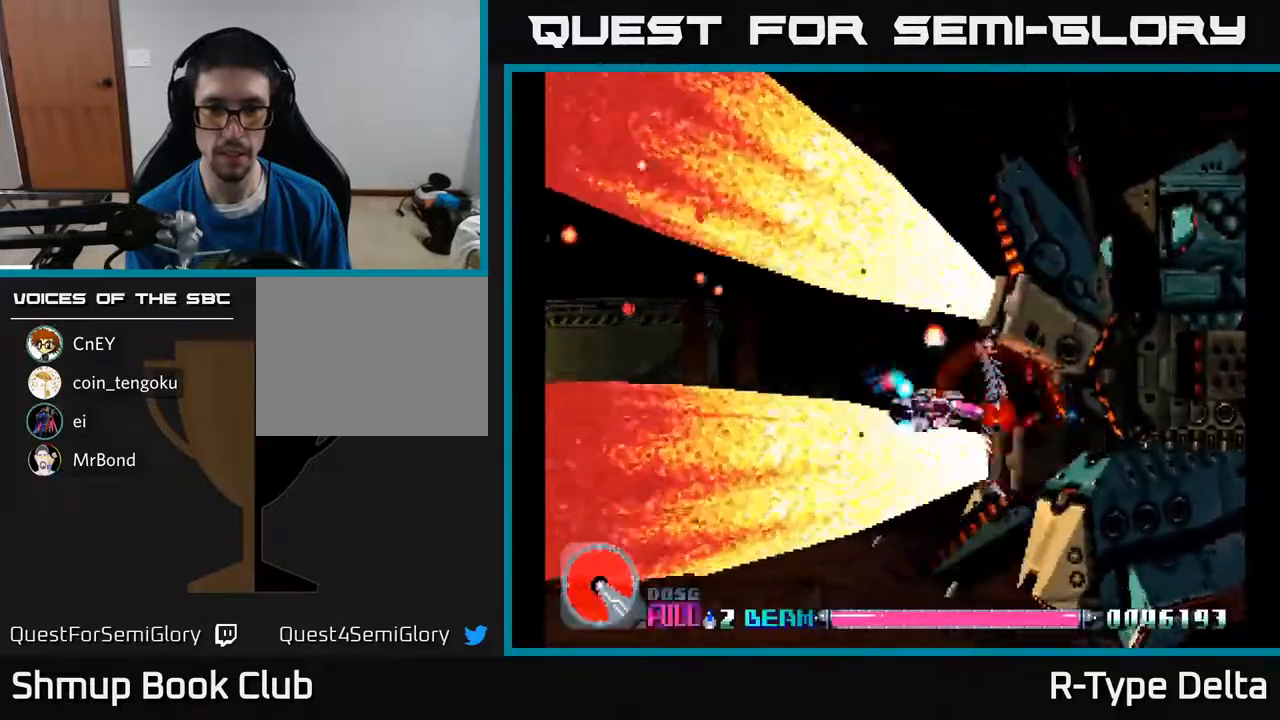
{"buttons": ["X"], "events": [[33, "DPAD_UP", "down"], [133, "DPAD_UP", "up"], [250, "DPAD_UP", "down"], [333, "DPAD_UP", "up"]]}